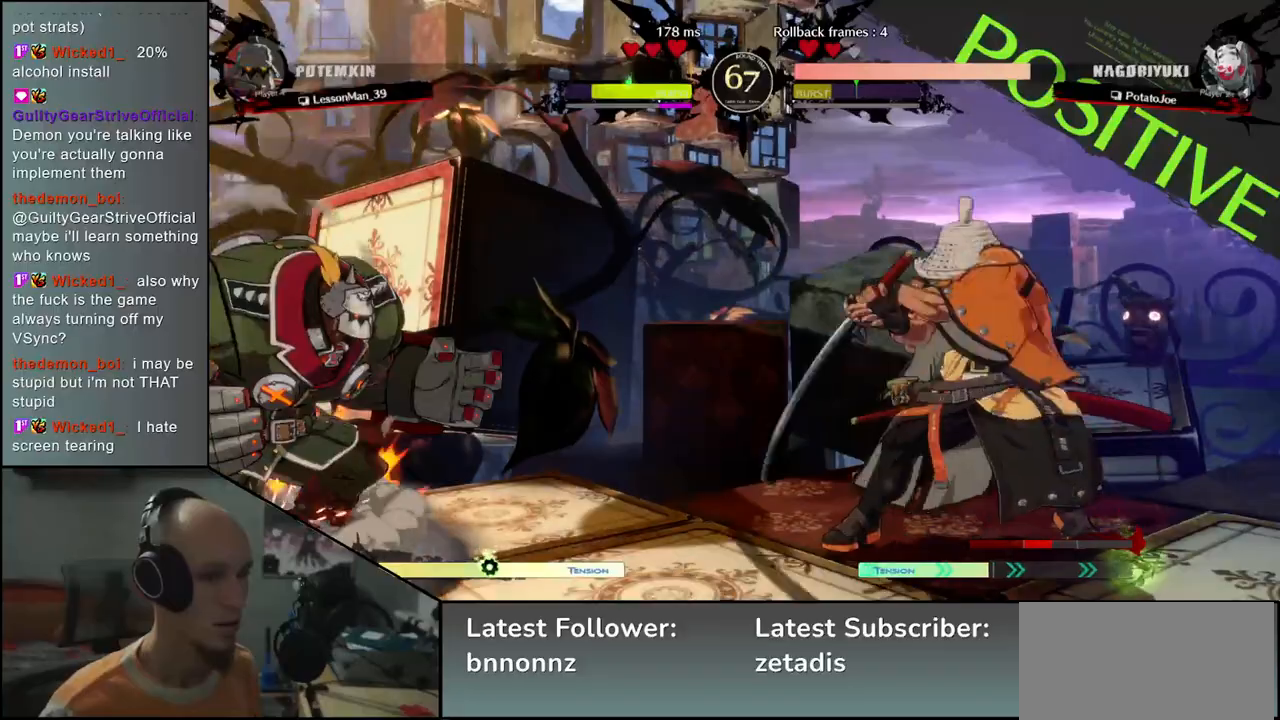
Gameplay with a controller (arcade stick); each line is a JSON object with the inputs held at the frame after it. "events" lists button and stick changes between this image and that frame as [ms after this image, input, new state], when the widget could be followed in between. Not read: L3 R3.
{"buttons": [], "left_stick": "center", "events": [[33, "SQUARE", "up"], [117, "SQUARE", "down"], [167, "SQUARE", "up"], [283, "SQUARE", "down"], [350, "SQUARE", "up"]]}
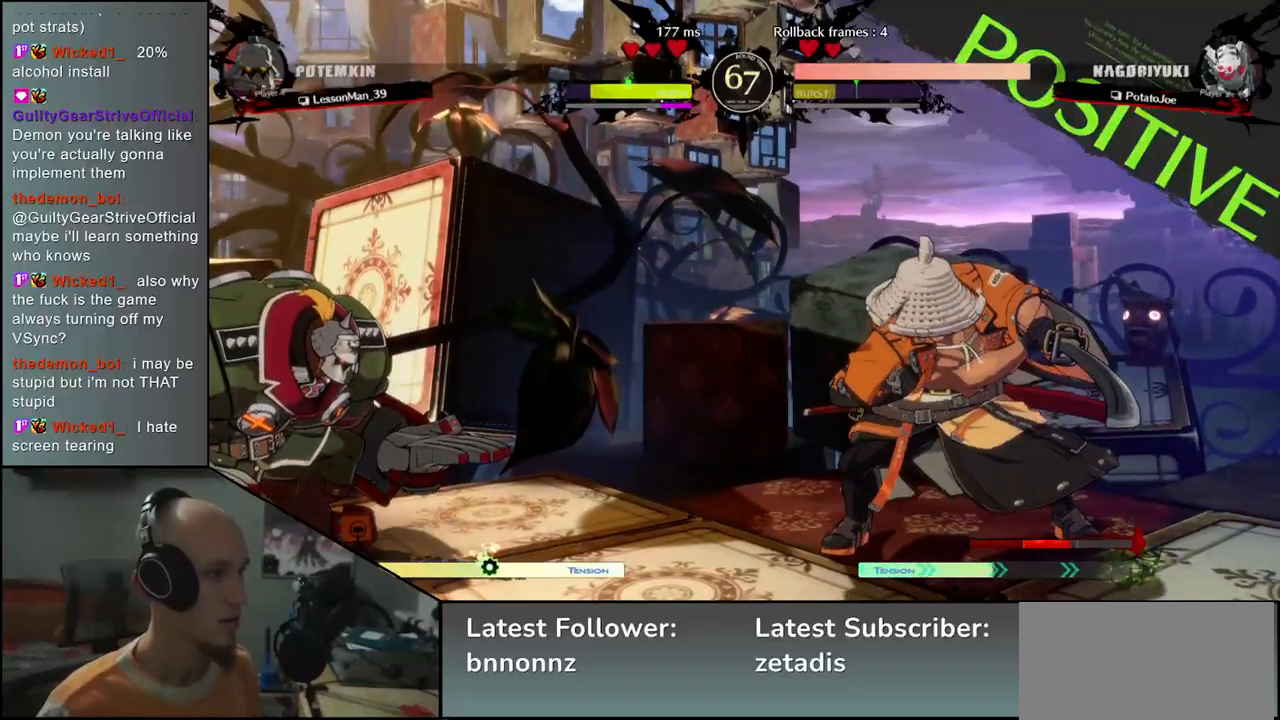
{"buttons": [], "left_stick": "left", "events": [[133, "left_stick", "right"], [383, "left_stick", "down"], [433, "left_stick", "left"]]}
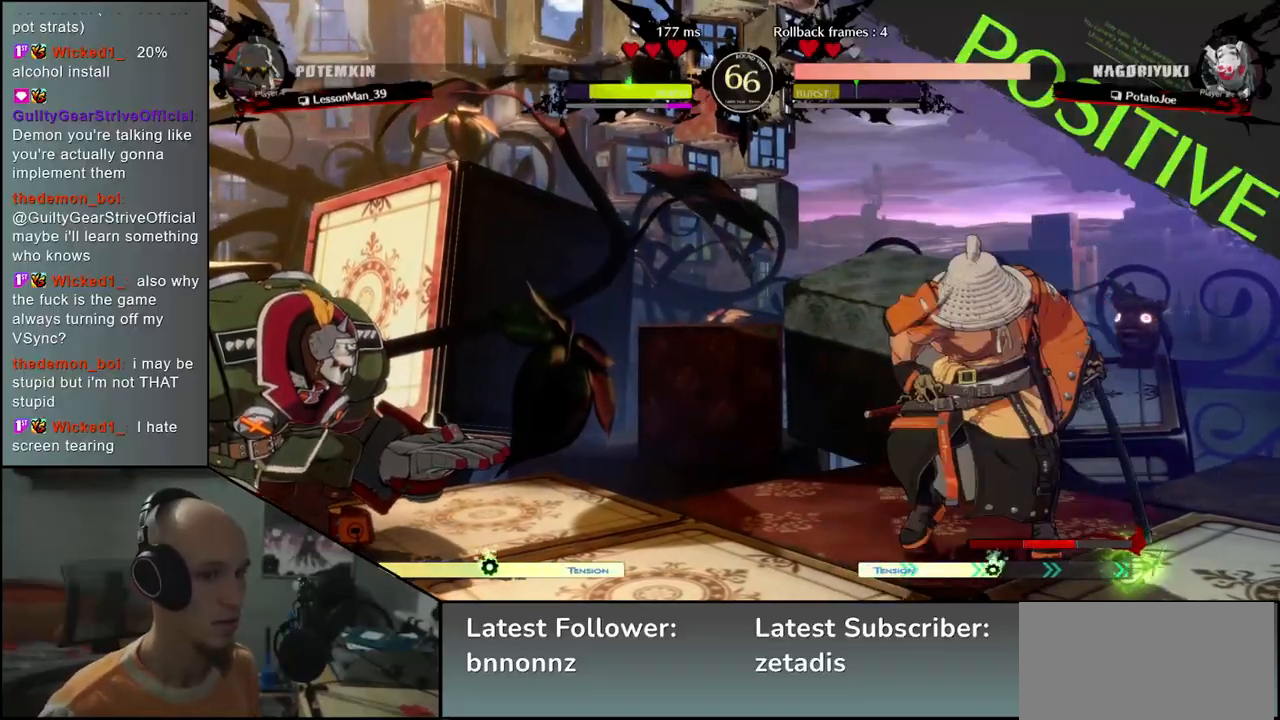
{"buttons": ["SQUARE"], "left_stick": "center", "events": [[17, "left_stick", "up"], [100, "left_stick", "right"], [150, "left_stick", "center"], [467, "SQUARE", "down"]]}
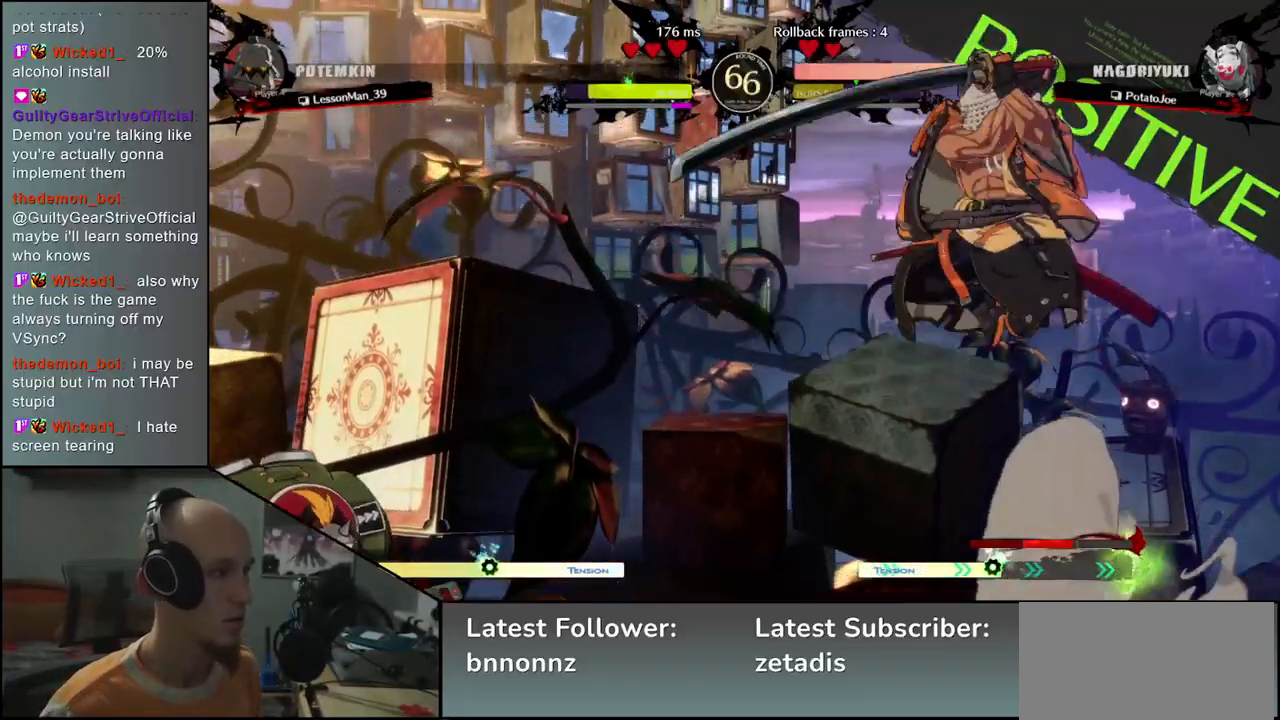
{"buttons": [], "left_stick": "right", "events": [[50, "SQUARE", "up"], [167, "left_stick", "right"]]}
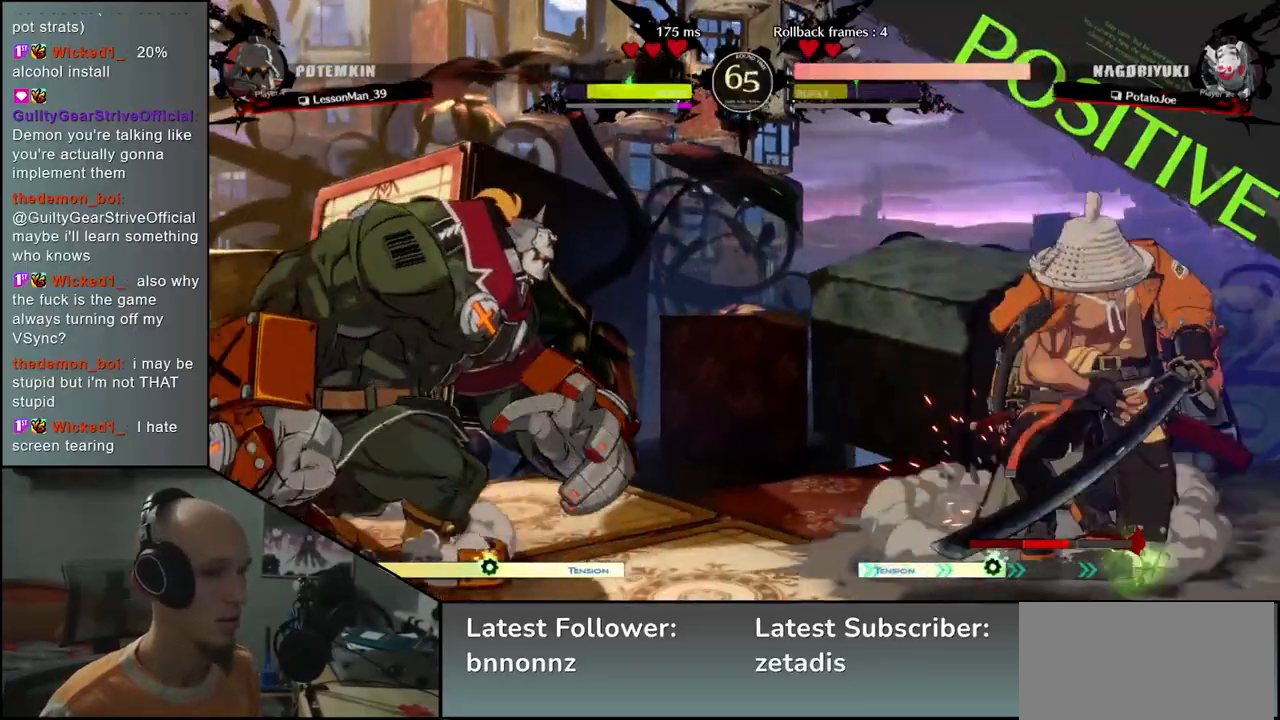
{"buttons": [], "left_stick": "right", "events": []}
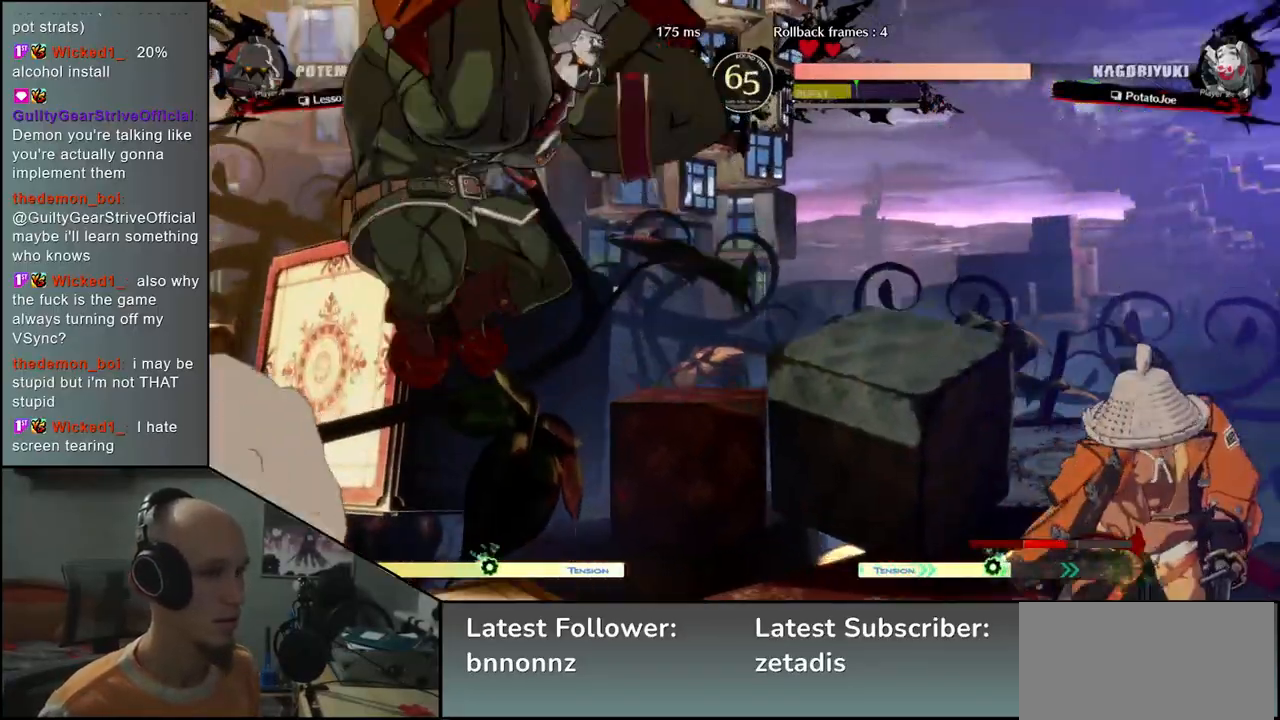
{"buttons": [], "left_stick": "right", "events": []}
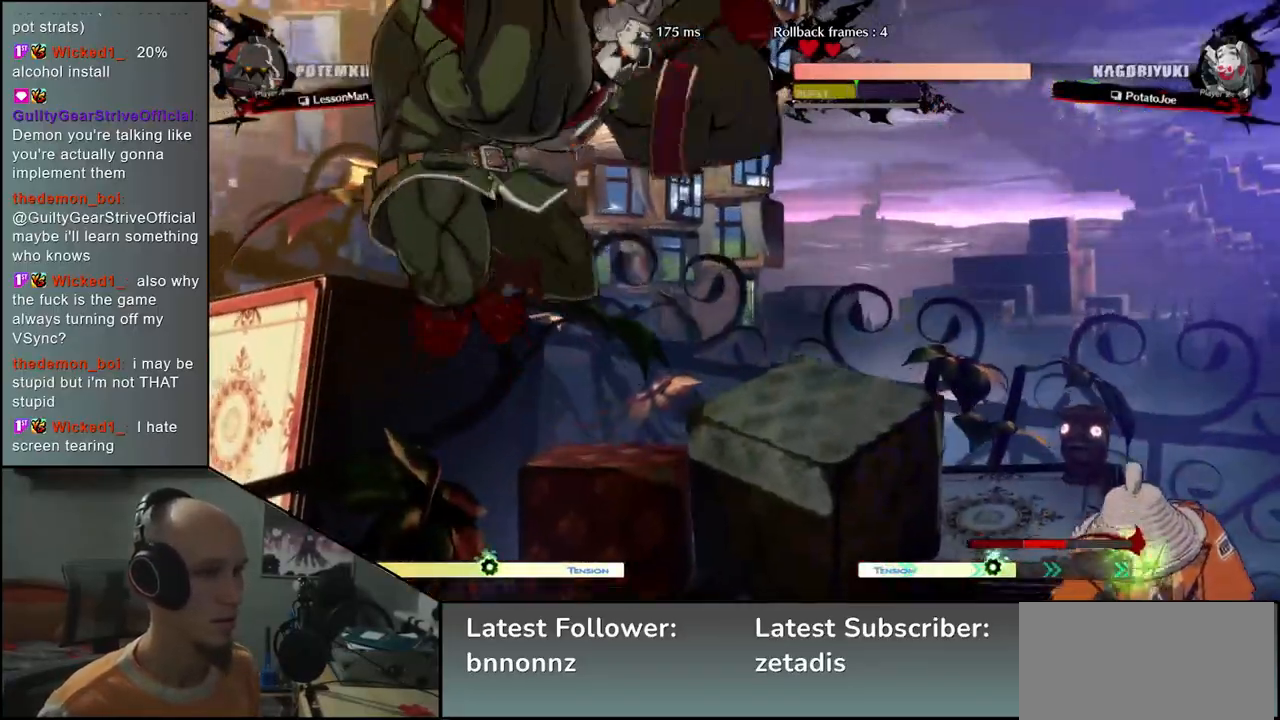
{"buttons": [], "left_stick": "right", "events": []}
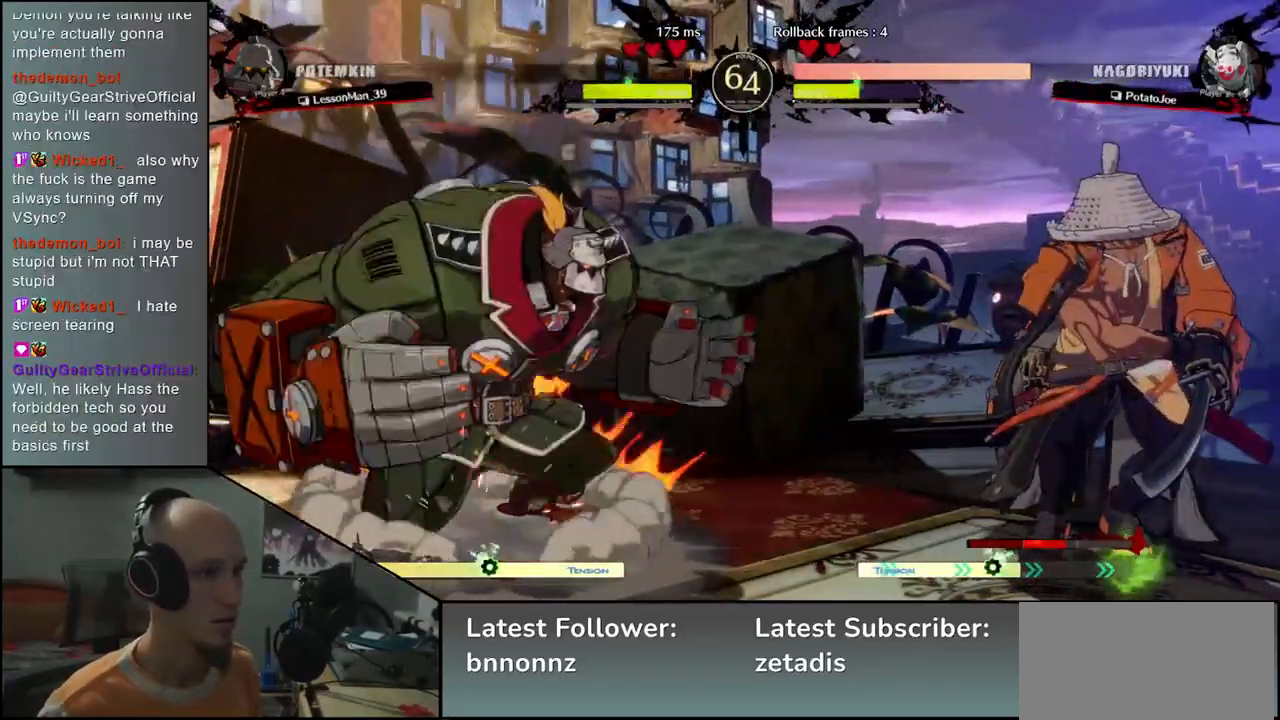
{"buttons": [], "left_stick": "right", "events": []}
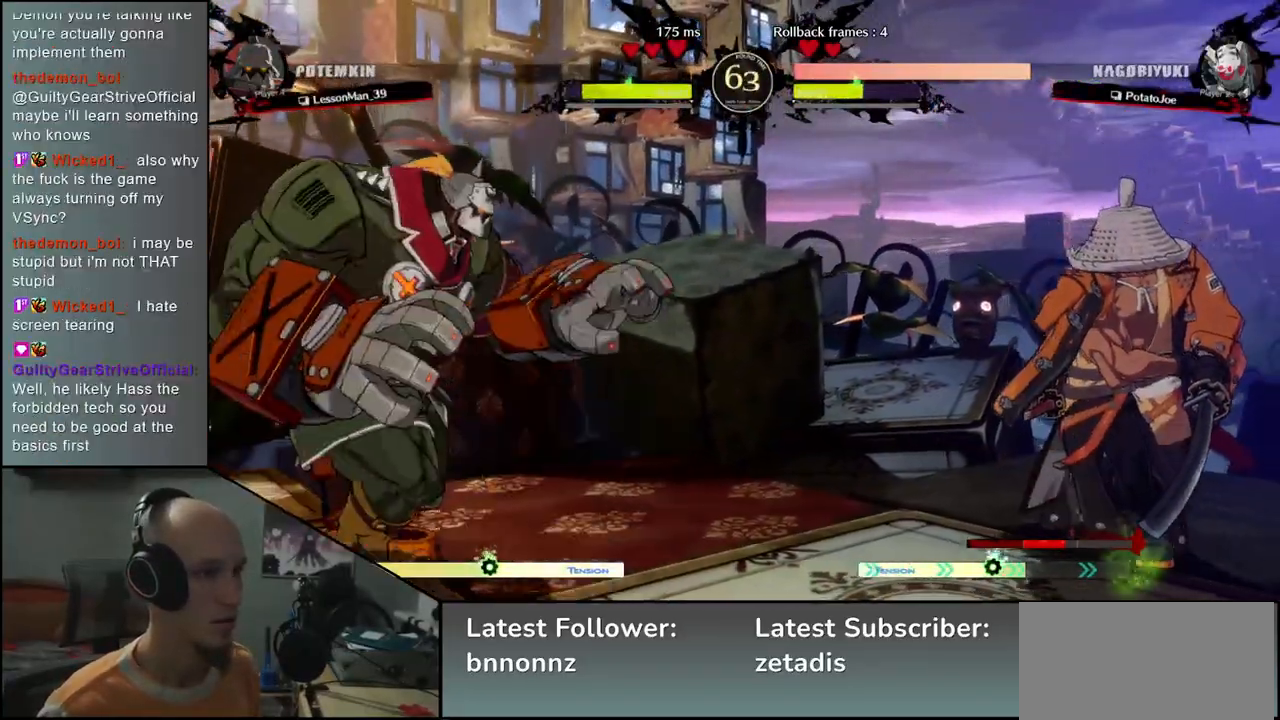
{"buttons": ["SQUARE", "TRIANGLE", "R1", "R2"], "left_stick": "left", "events": [[50, "left_stick", "down"], [100, "left_stick", "left"], [117, "L2", "down"], [200, "L2", "up"], [350, "R2", "down"], [367, "R1", "down"], [367, "SQUARE", "down"], [367, "TRIANGLE", "down"], [383, "CROSS", "down"], [467, "CROSS", "up"]]}